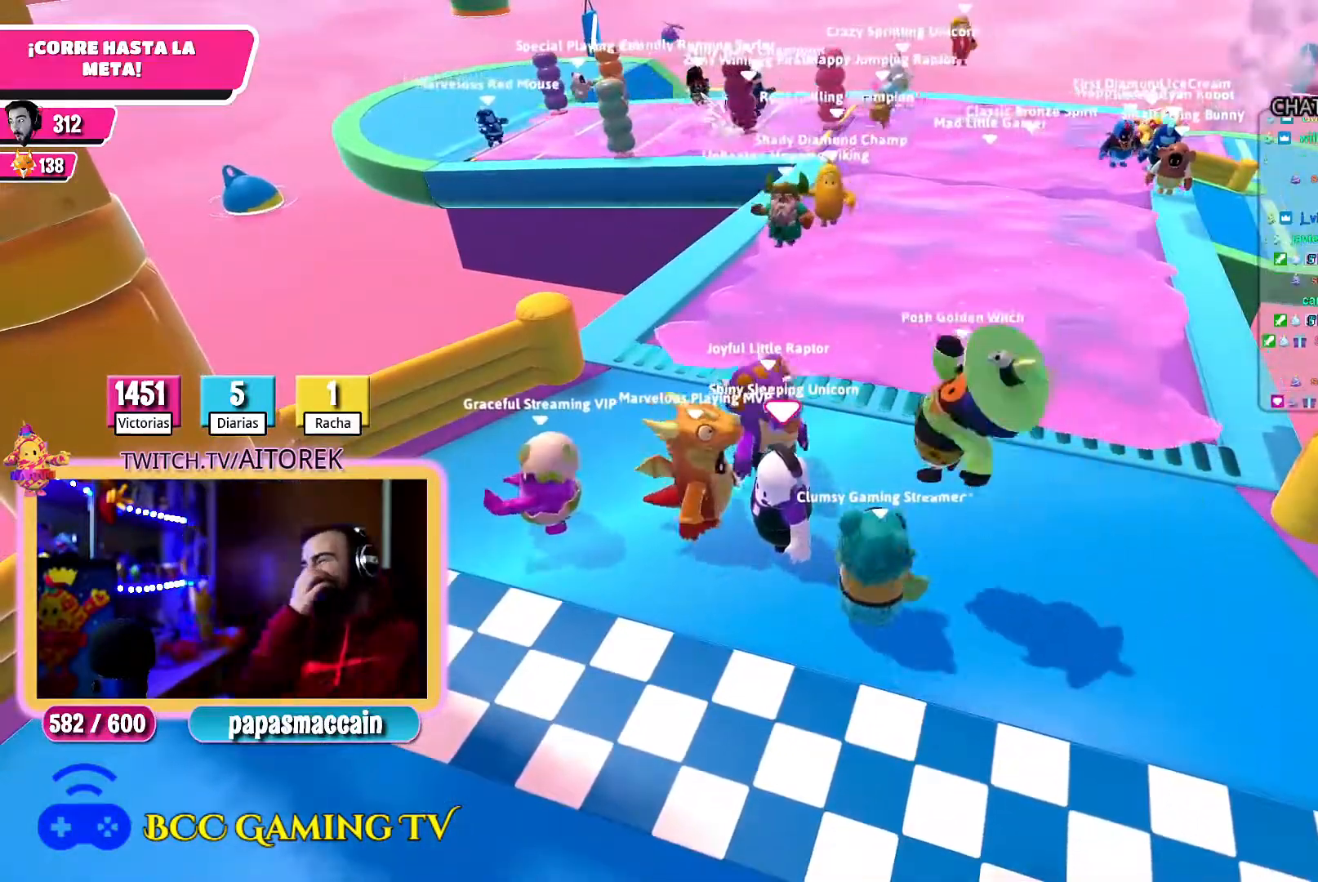
Gameplay with a controller (Xbox layout); each line is a JSON object with the inputs held at the frame after it (dt_ms = milliseconds from this image to that frame). "button_events" lists button changes between this image and that frame as [ms after this image, input, new state], when the widget could be followed in between (sticks are given only as held states). Not read: L3 R3.
{"dt_ms": 500, "buttons": [], "left_stick": "center", "right_stick": "center", "button_events": []}
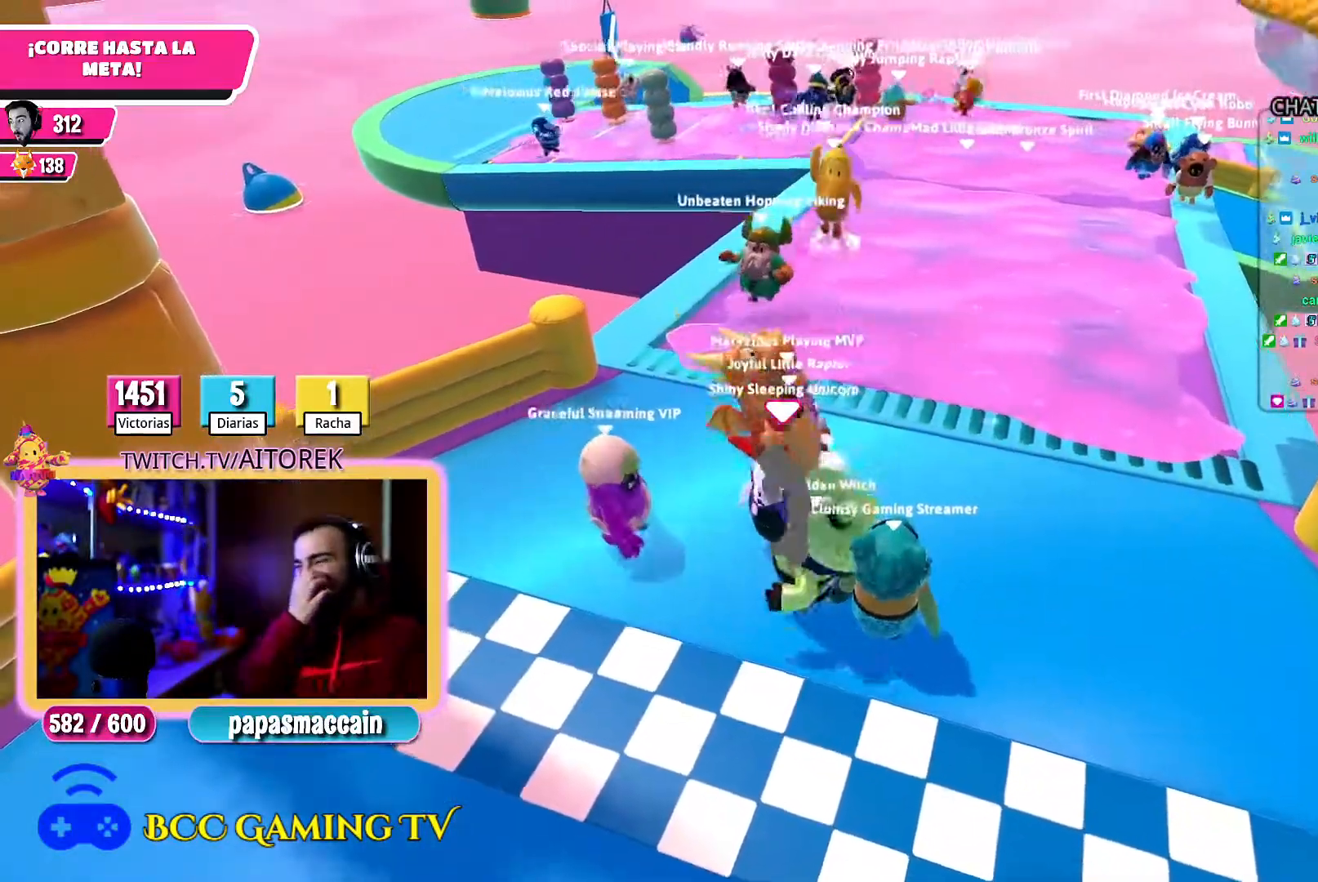
{"dt_ms": 500, "buttons": [], "left_stick": "center", "right_stick": "center", "button_events": []}
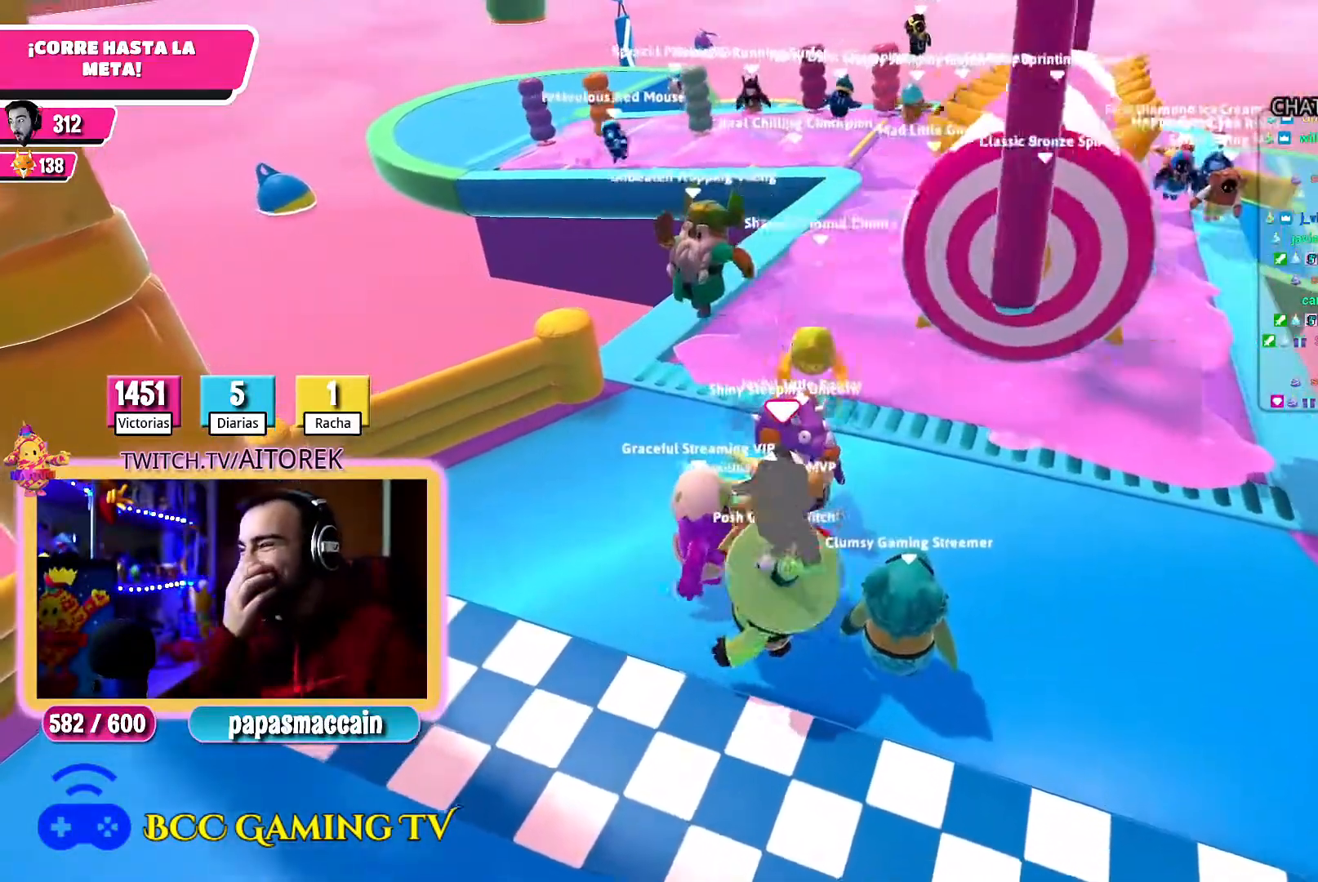
{"dt_ms": 500, "buttons": [], "left_stick": "center", "right_stick": "center", "button_events": []}
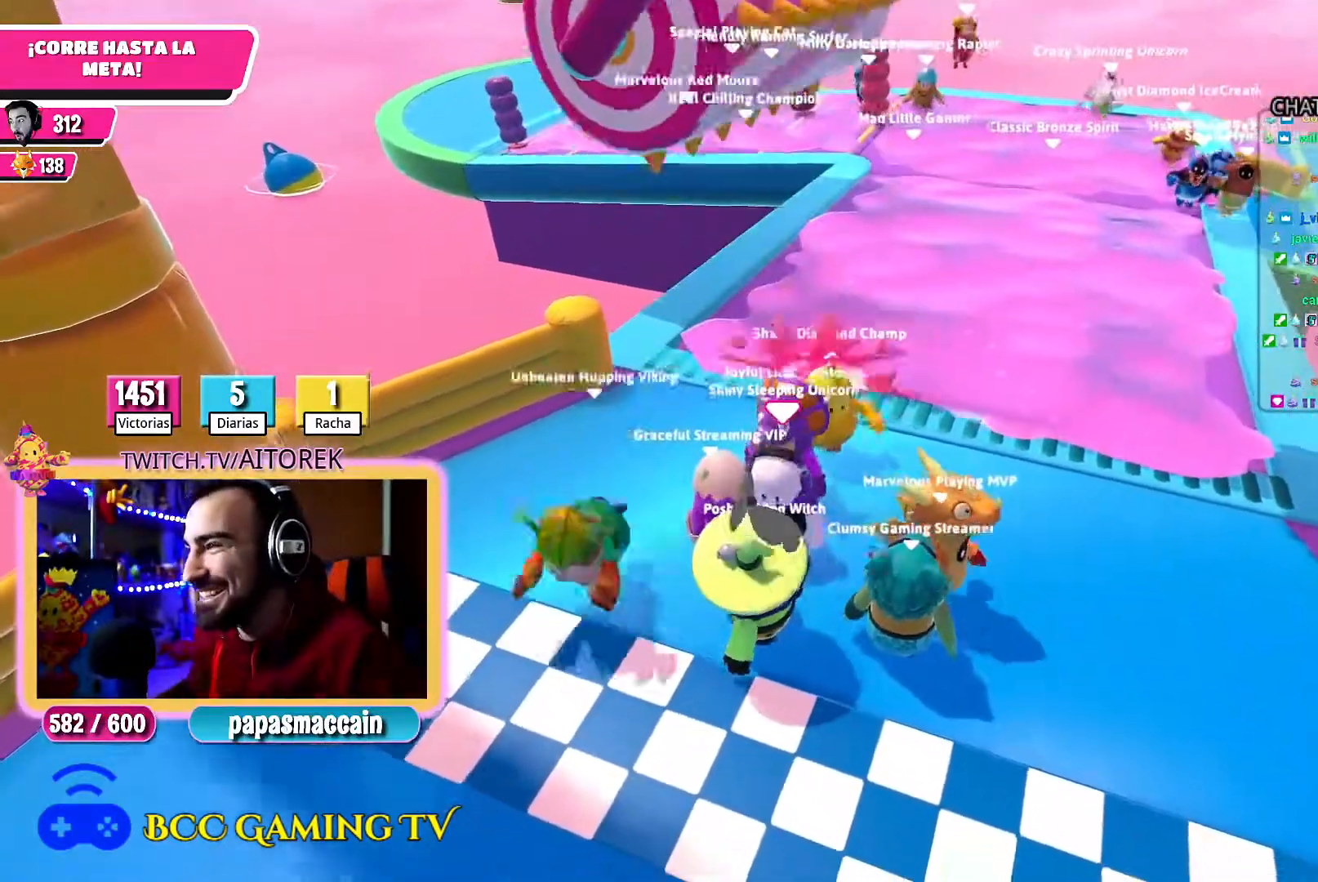
{"dt_ms": 500, "buttons": [], "left_stick": "center", "right_stick": "center", "button_events": []}
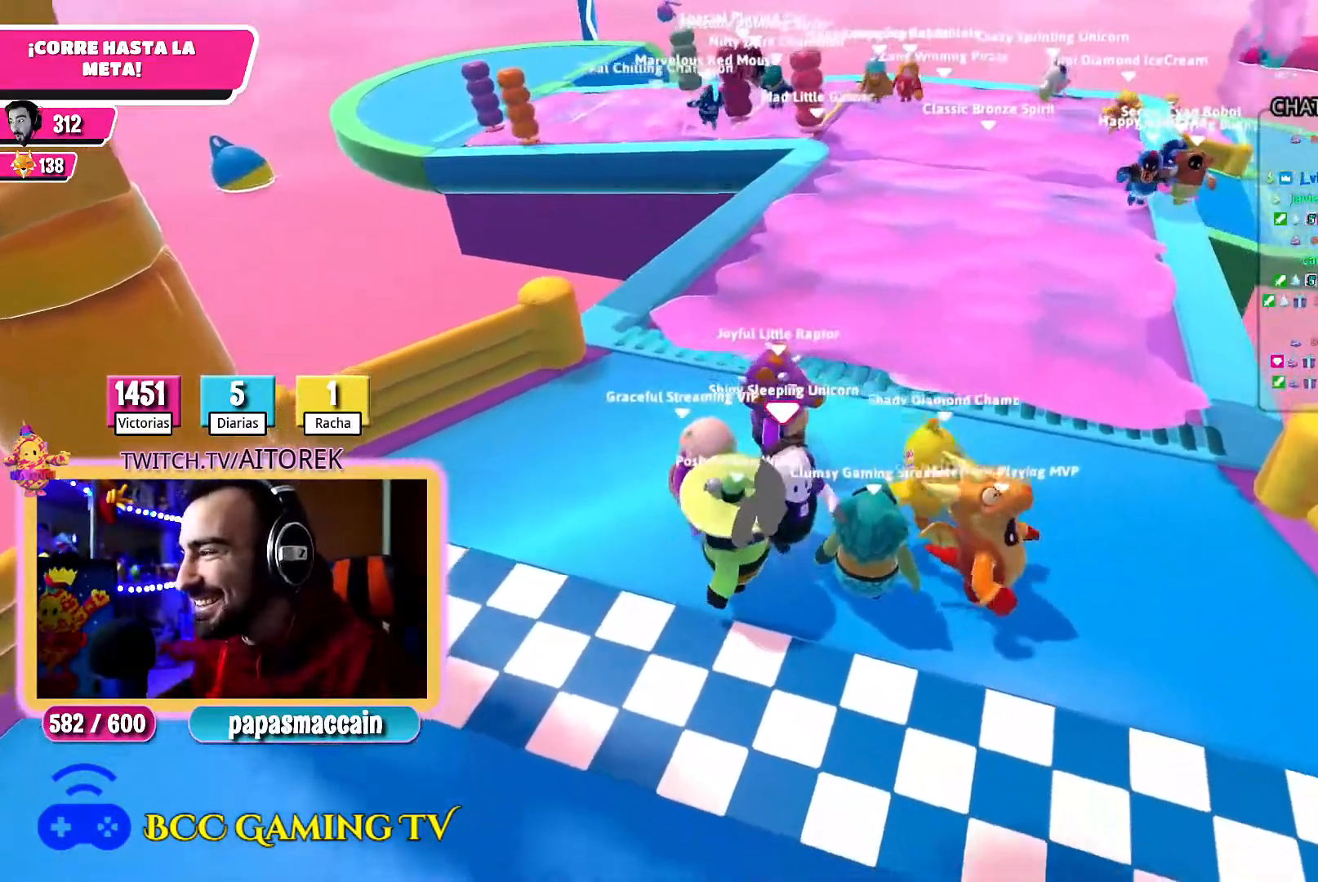
{"dt_ms": 500, "buttons": [], "left_stick": "center", "right_stick": "center", "button_events": []}
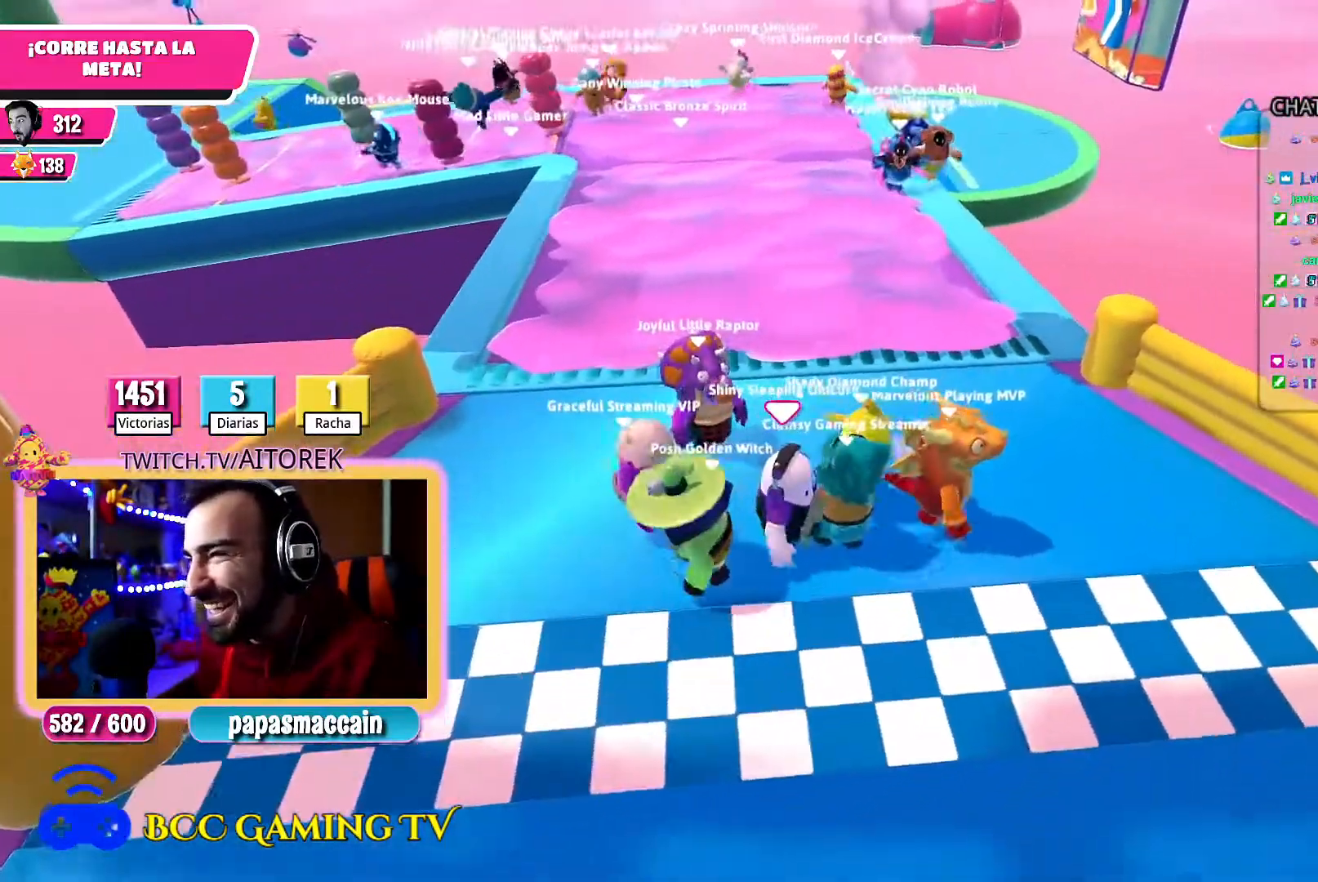
{"dt_ms": 500, "buttons": [], "left_stick": "down", "right_stick": "center", "button_events": []}
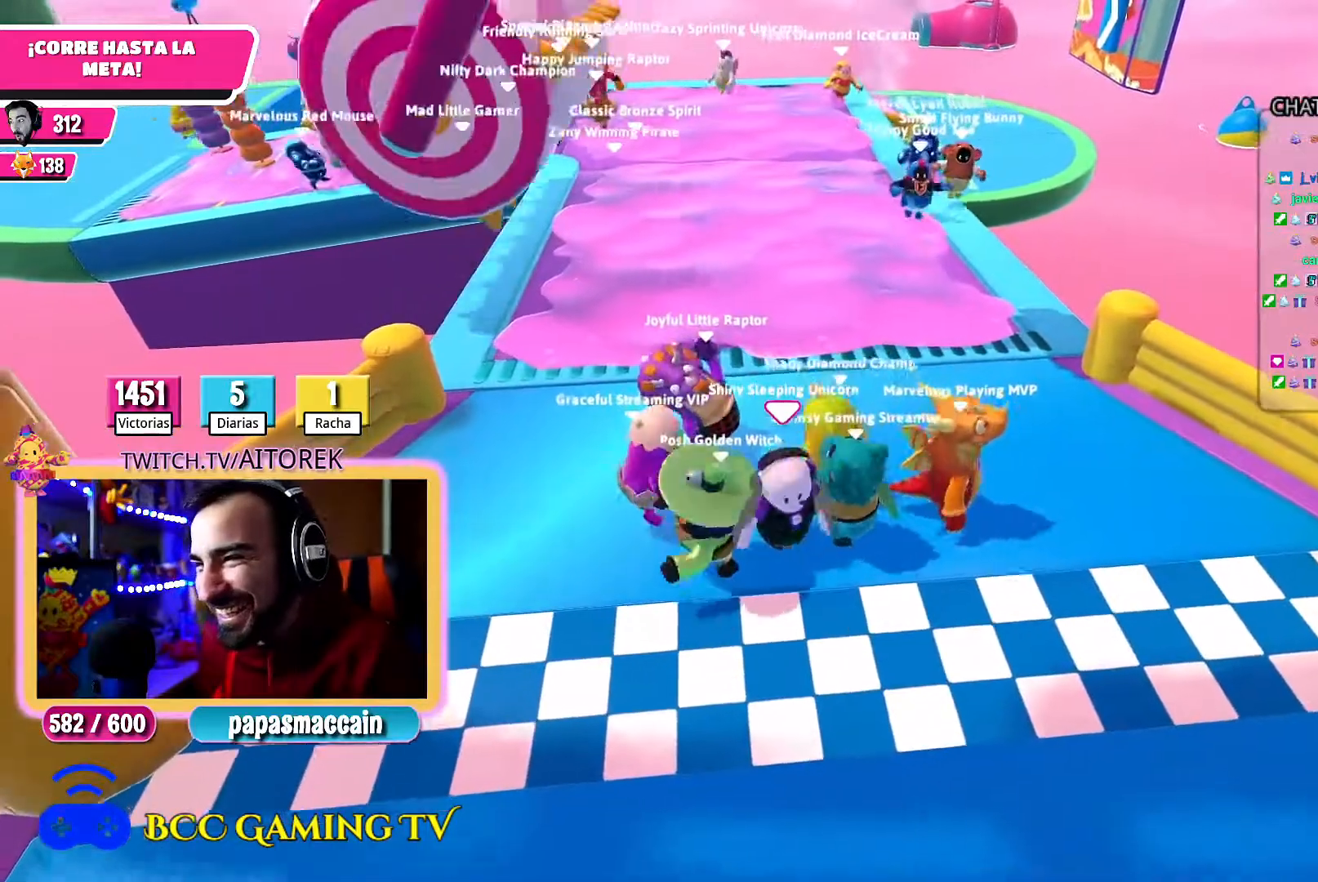
{"dt_ms": 500, "buttons": [], "left_stick": "right", "right_stick": "center", "button_events": []}
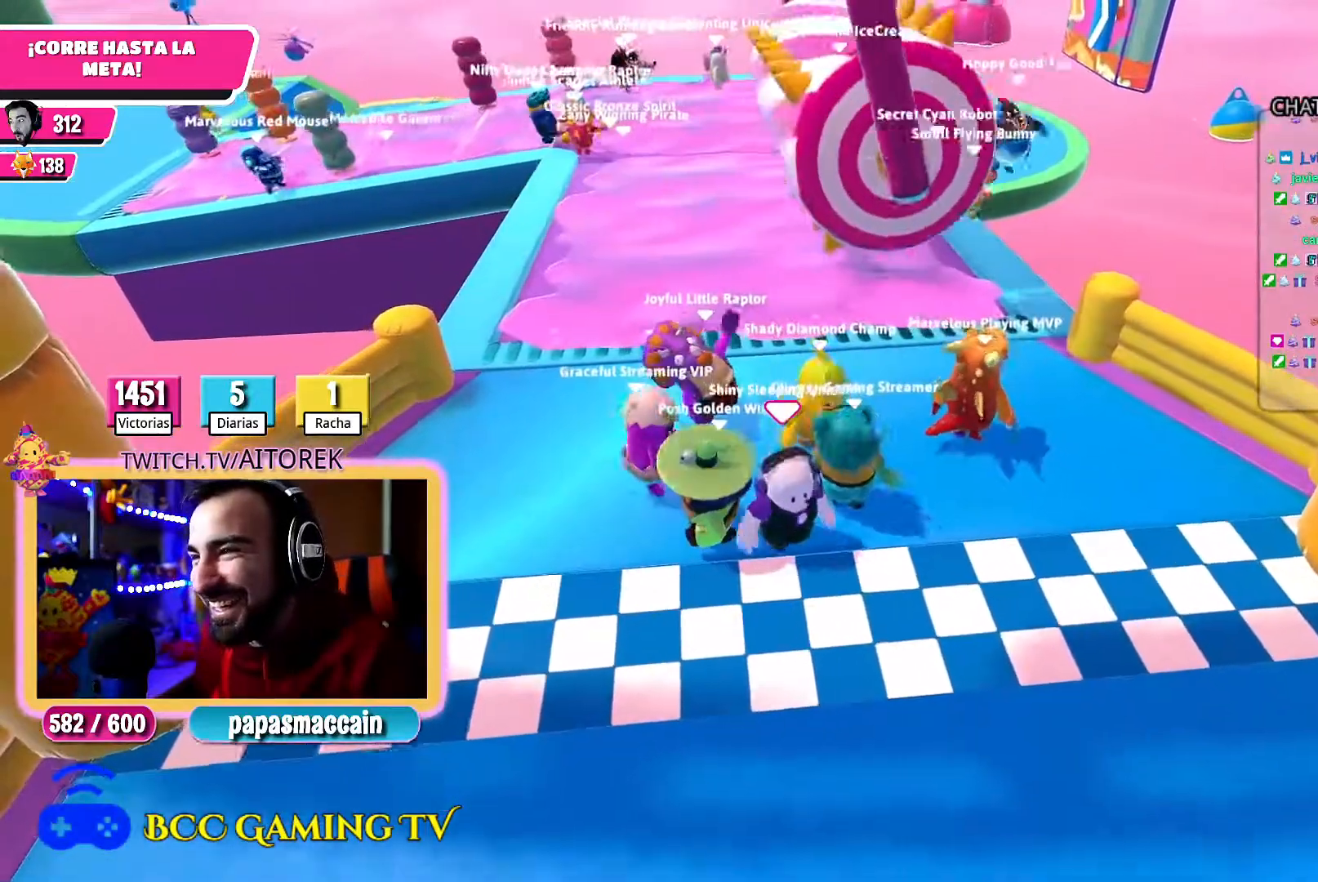
{"dt_ms": 500, "buttons": [], "left_stick": "center", "right_stick": "center", "button_events": []}
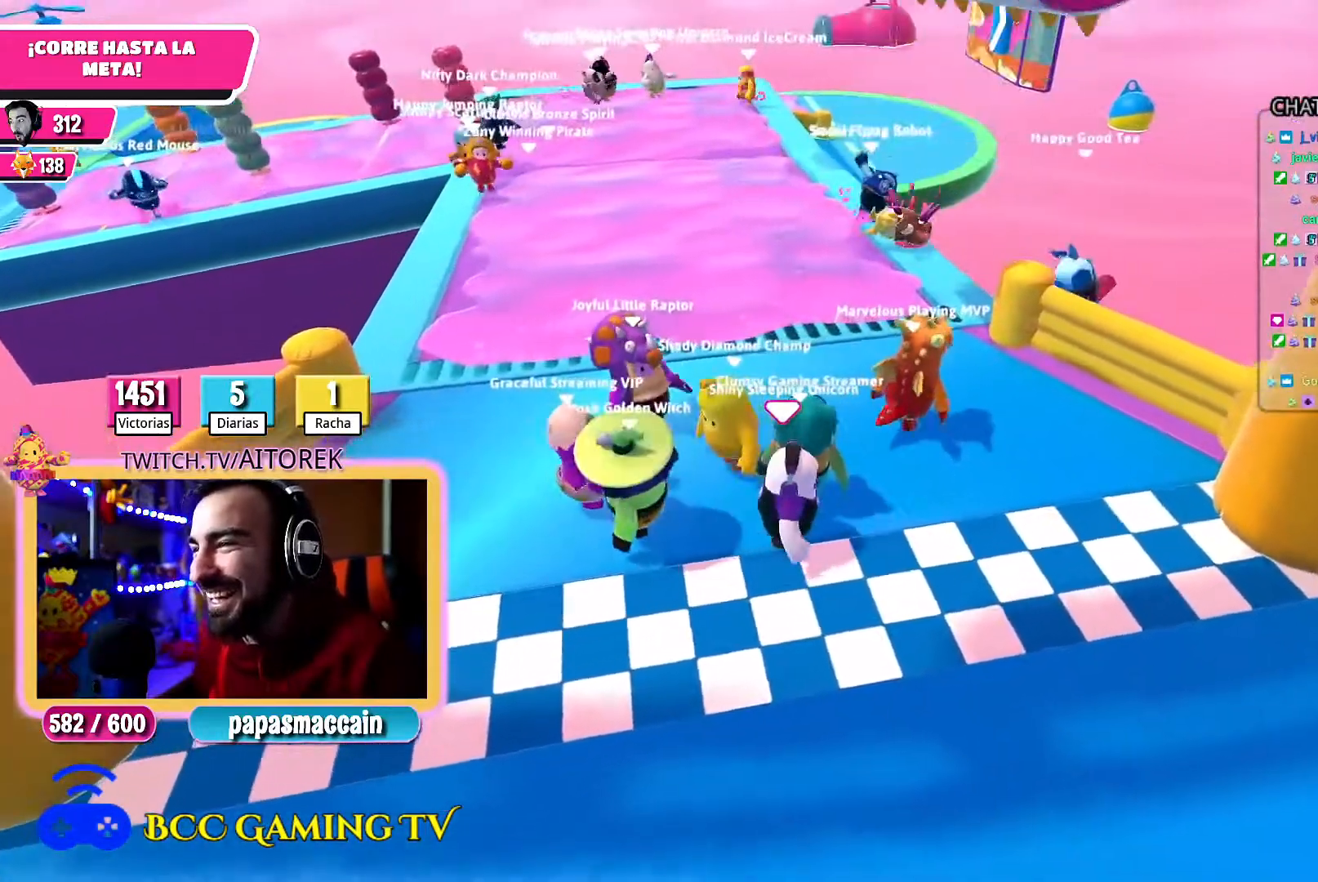
{"dt_ms": 500, "buttons": [], "left_stick": "center", "right_stick": "center", "button_events": []}
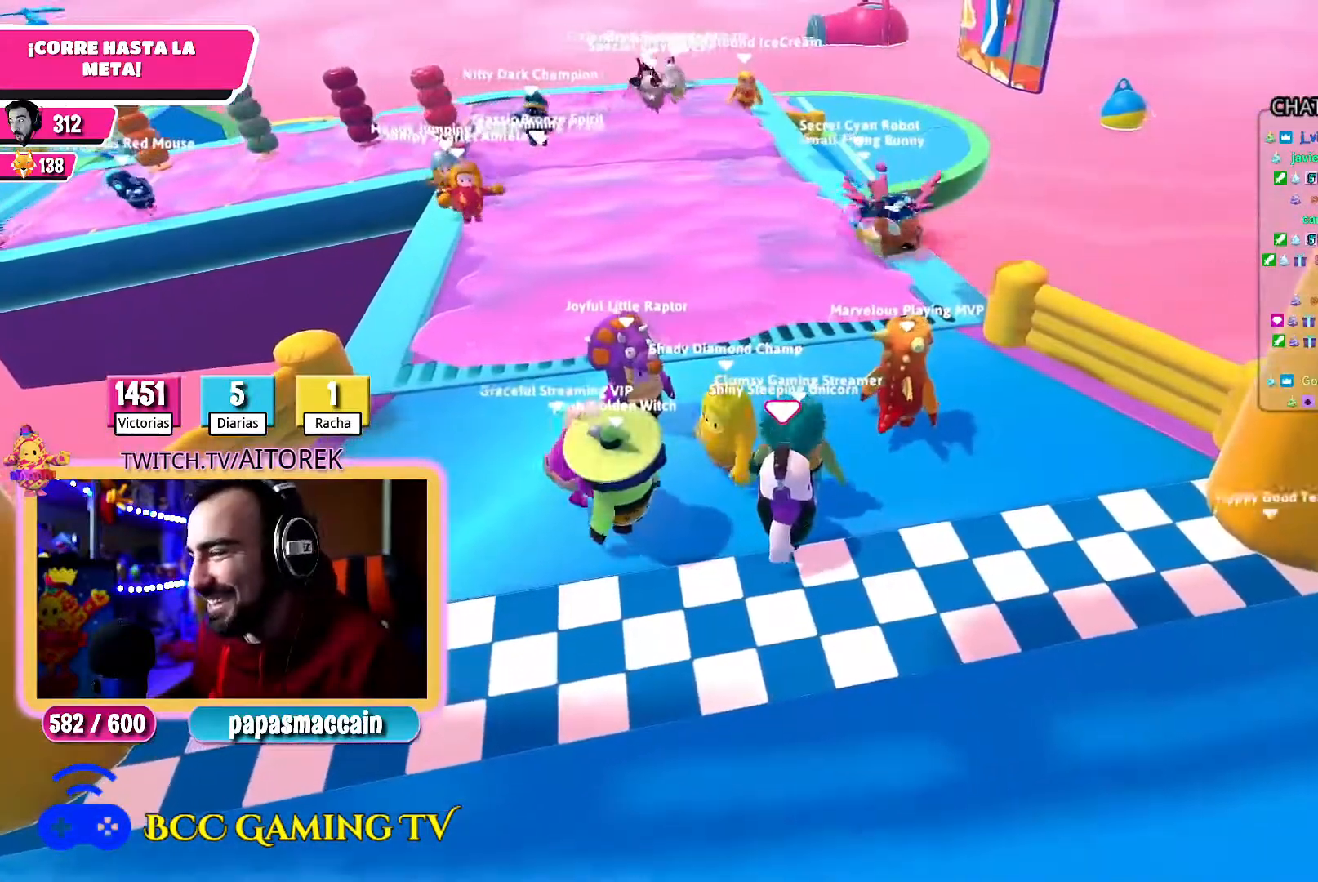
{"dt_ms": 500, "buttons": [], "left_stick": "center", "right_stick": "center", "button_events": []}
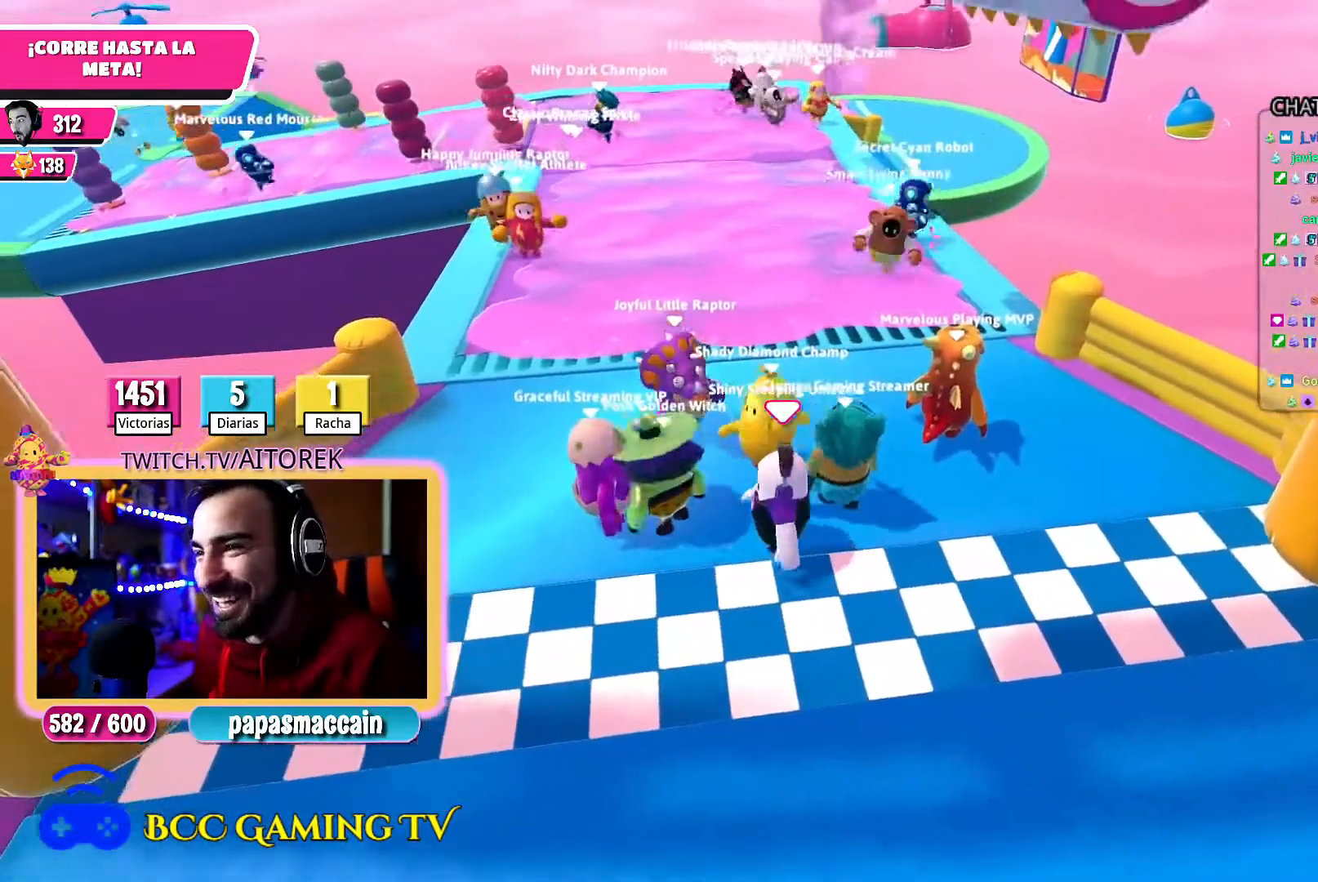
{"dt_ms": 1000, "buttons": [], "left_stick": "center", "right_stick": "center", "button_events": []}
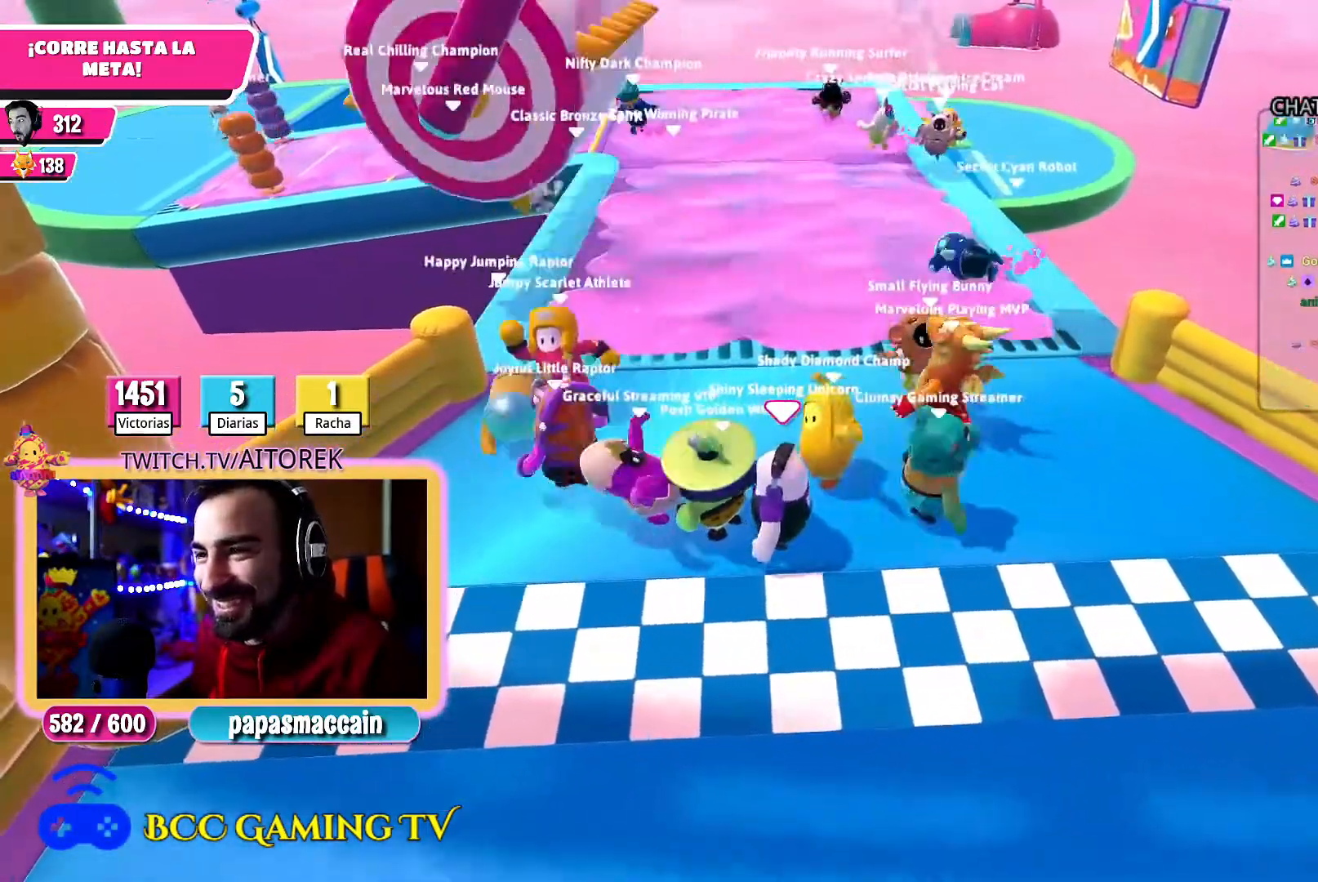
{"dt_ms": 500, "buttons": [], "left_stick": "center", "right_stick": "center", "button_events": []}
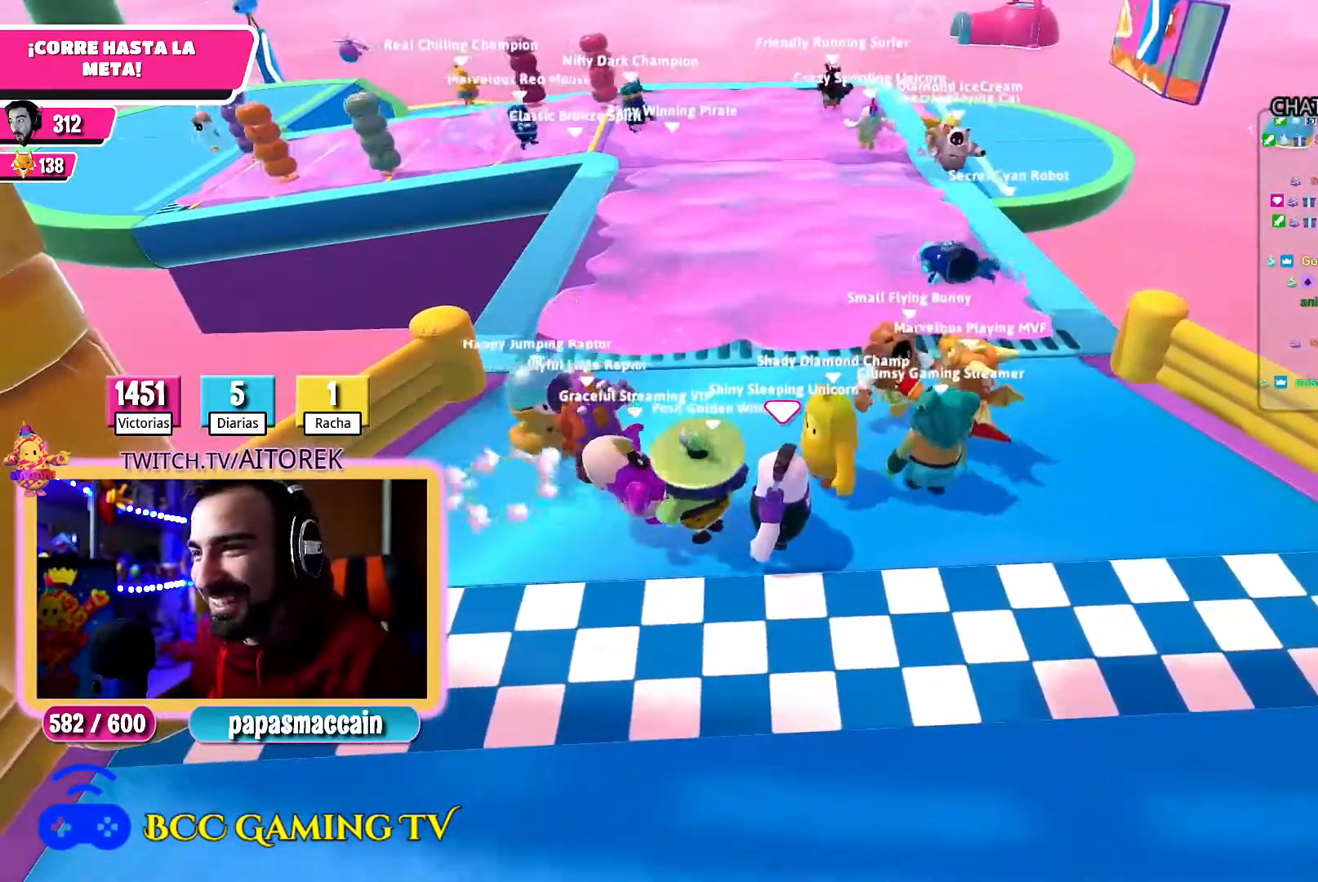
{"dt_ms": 1000, "buttons": [], "left_stick": "up-right", "right_stick": "center", "button_events": [[317, "L2", "down"], [467, "L2", "up"]]}
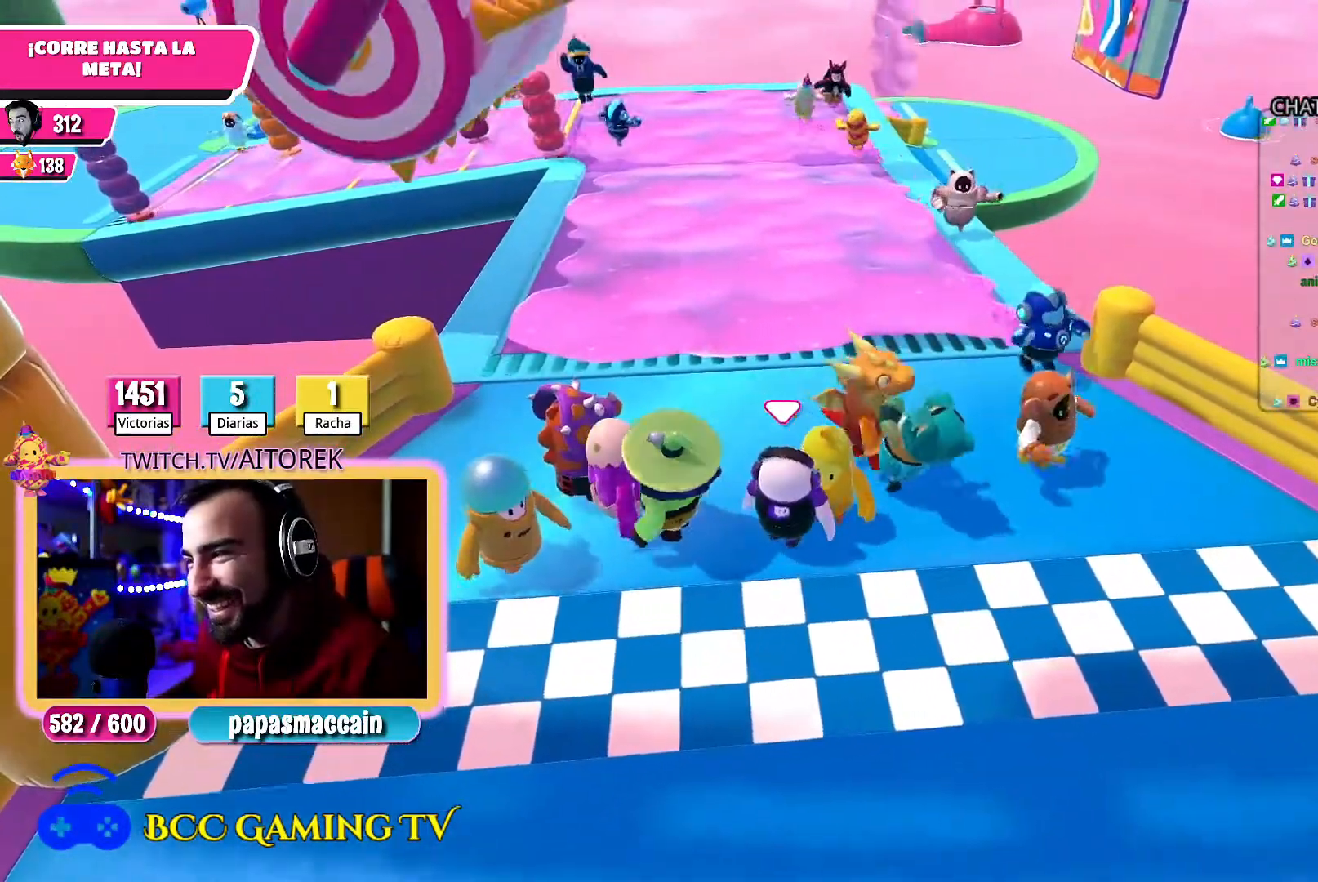
{"dt_ms": 500, "buttons": [], "left_stick": "up-right", "right_stick": "center", "button_events": []}
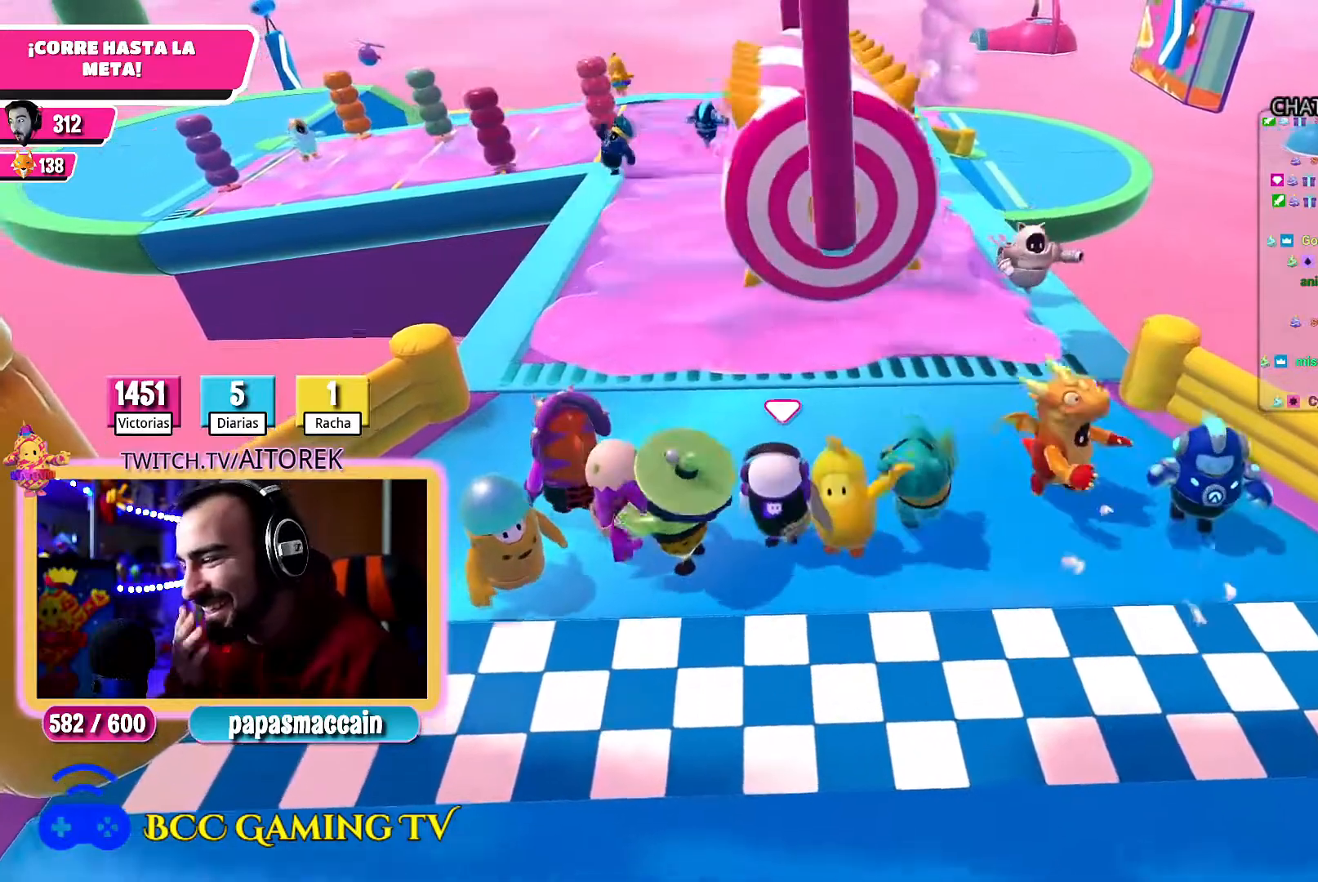
{"dt_ms": 500, "buttons": [], "left_stick": "center", "right_stick": "center", "button_events": []}
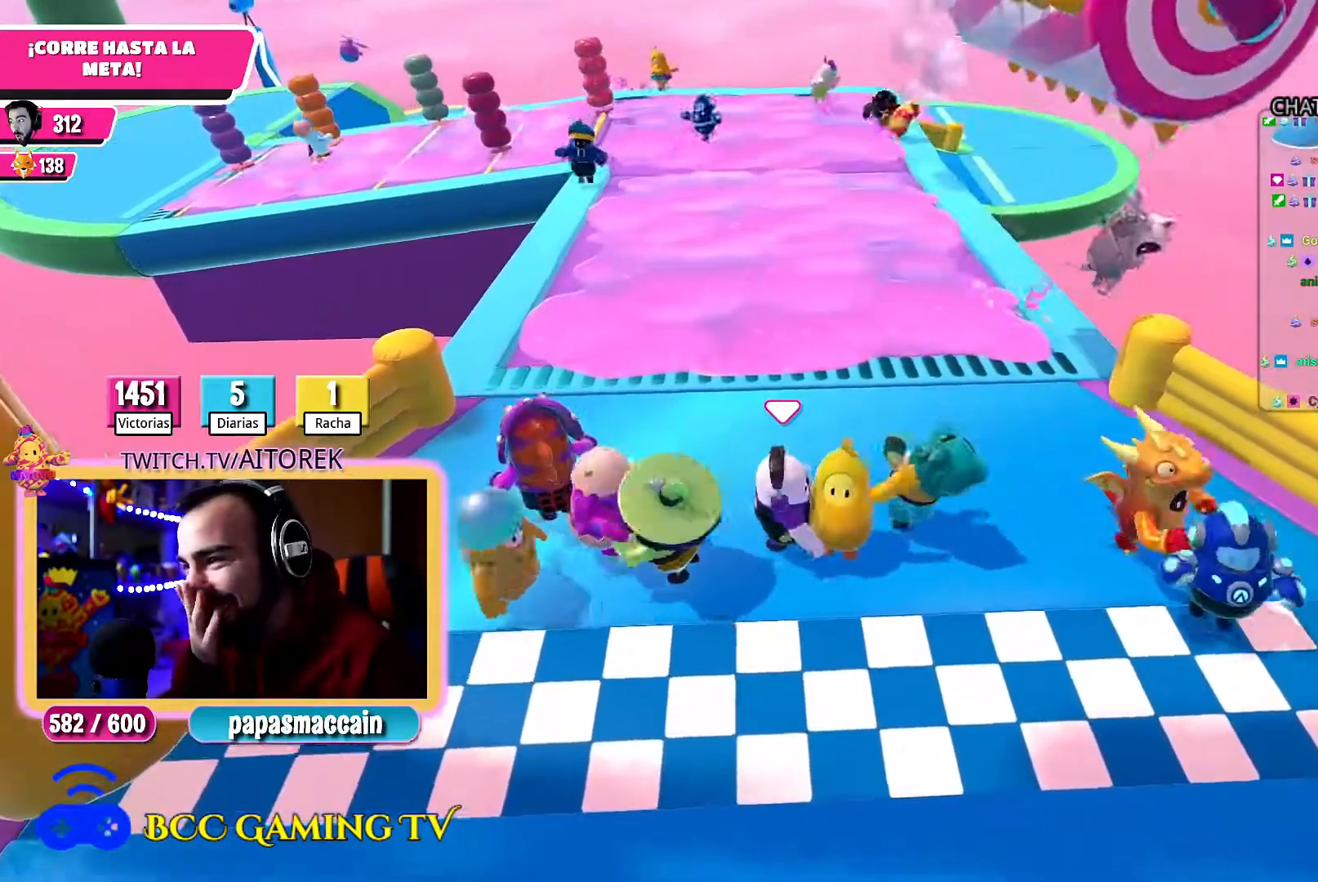
{"dt_ms": 500, "buttons": [], "left_stick": "center", "right_stick": "center", "button_events": []}
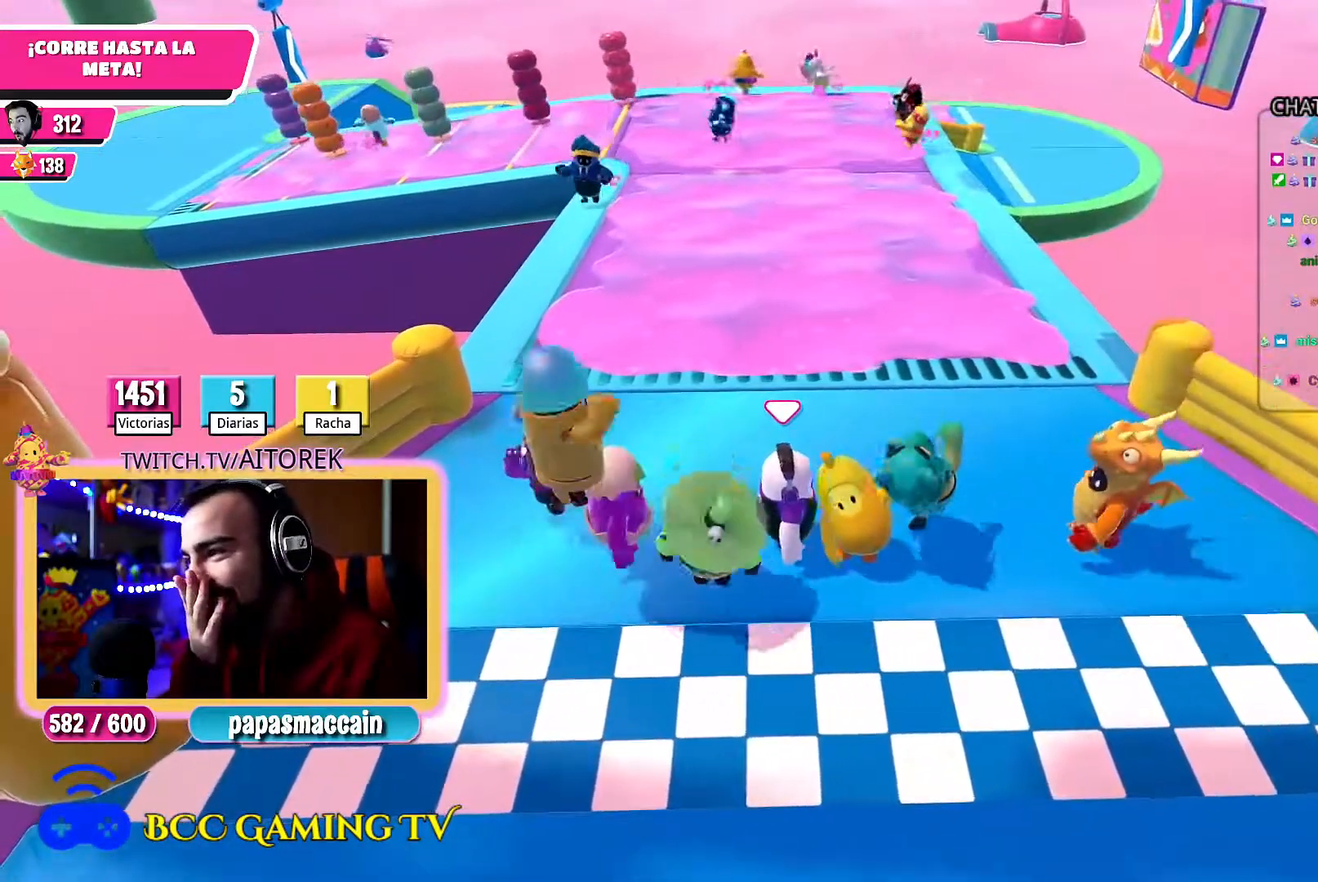
{"dt_ms": 500, "buttons": [], "left_stick": "center", "right_stick": "center", "button_events": []}
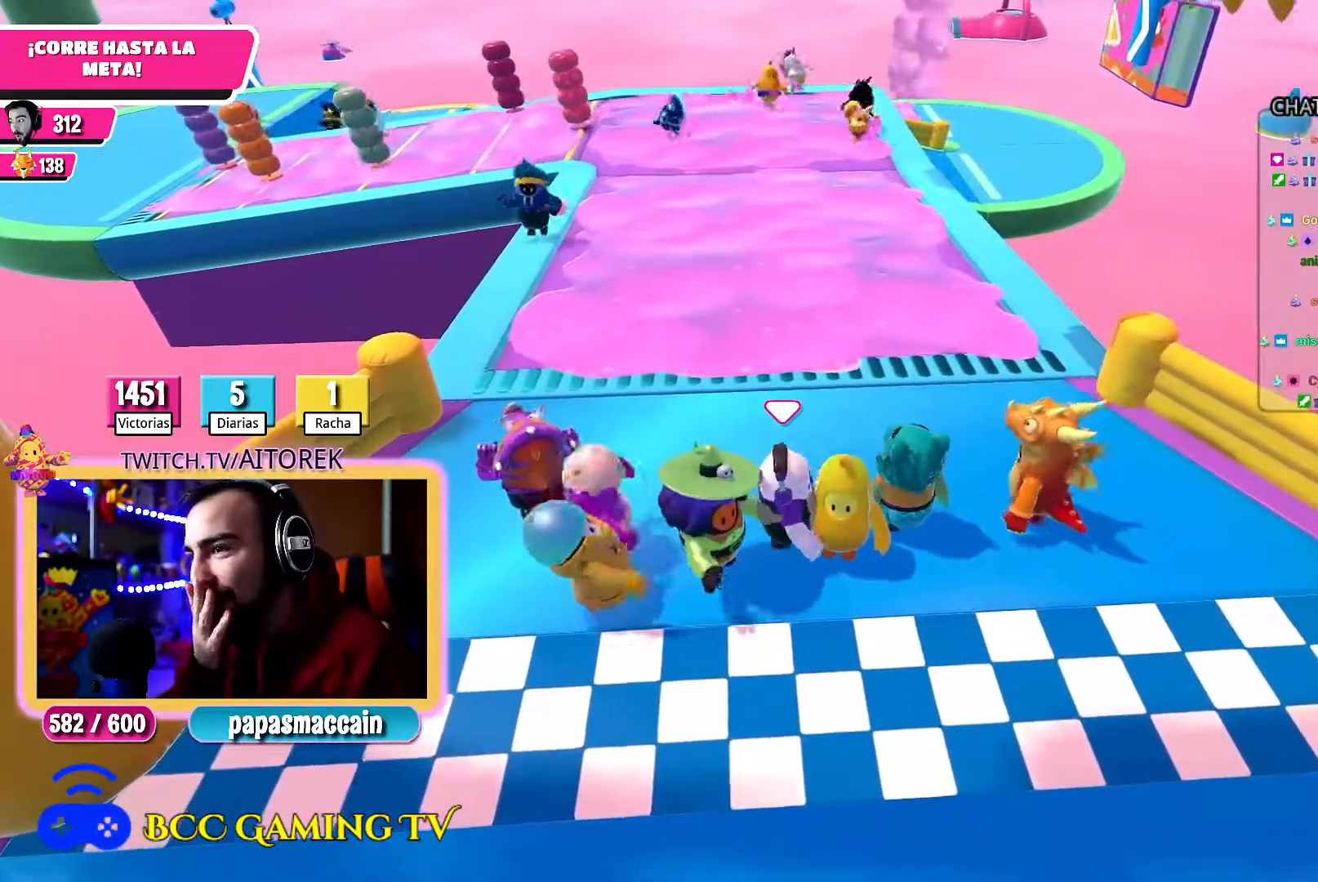
{"dt_ms": 500, "buttons": [], "left_stick": "center", "right_stick": "center", "button_events": []}
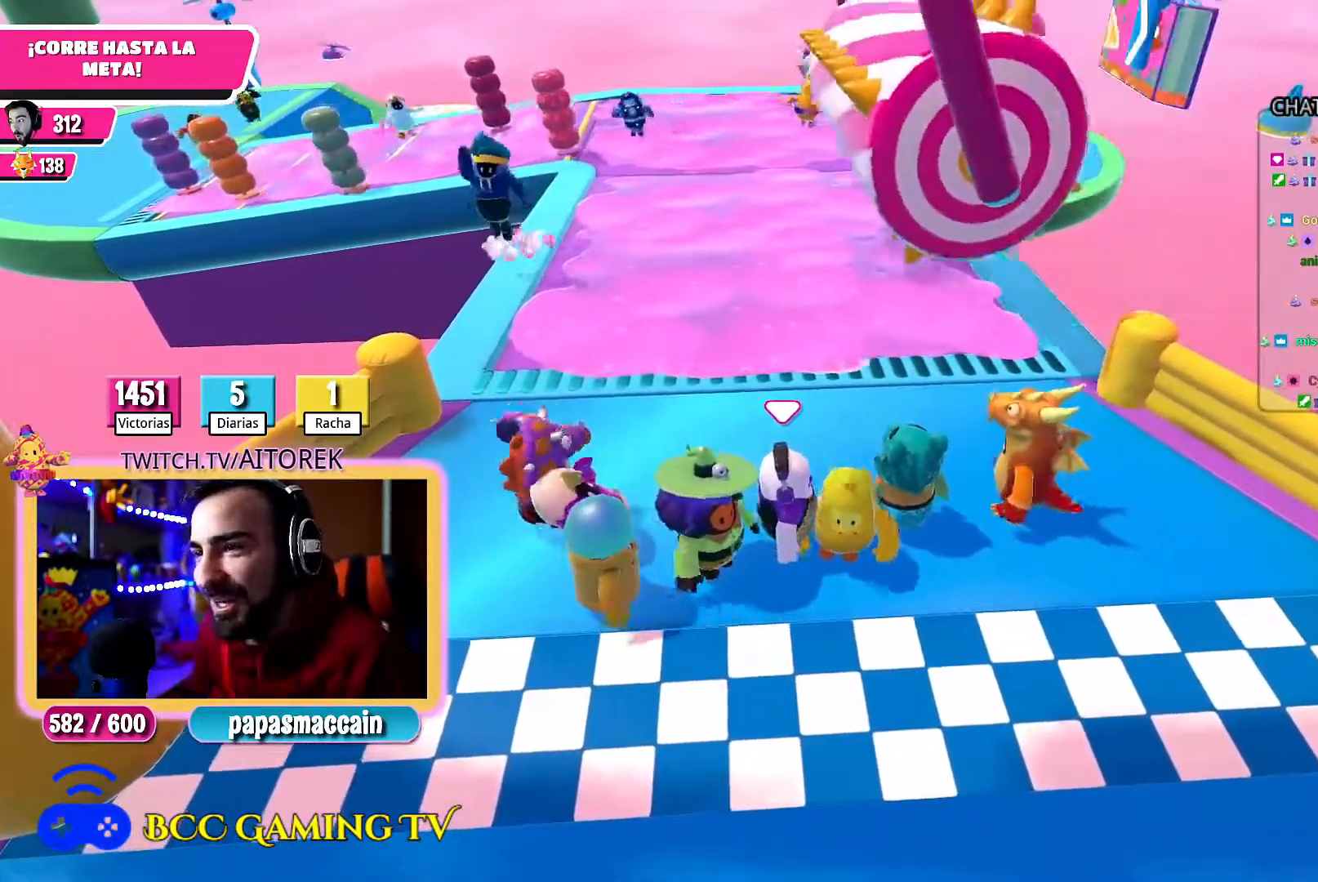
{"dt_ms": 500, "buttons": [], "left_stick": "center", "right_stick": "center", "button_events": []}
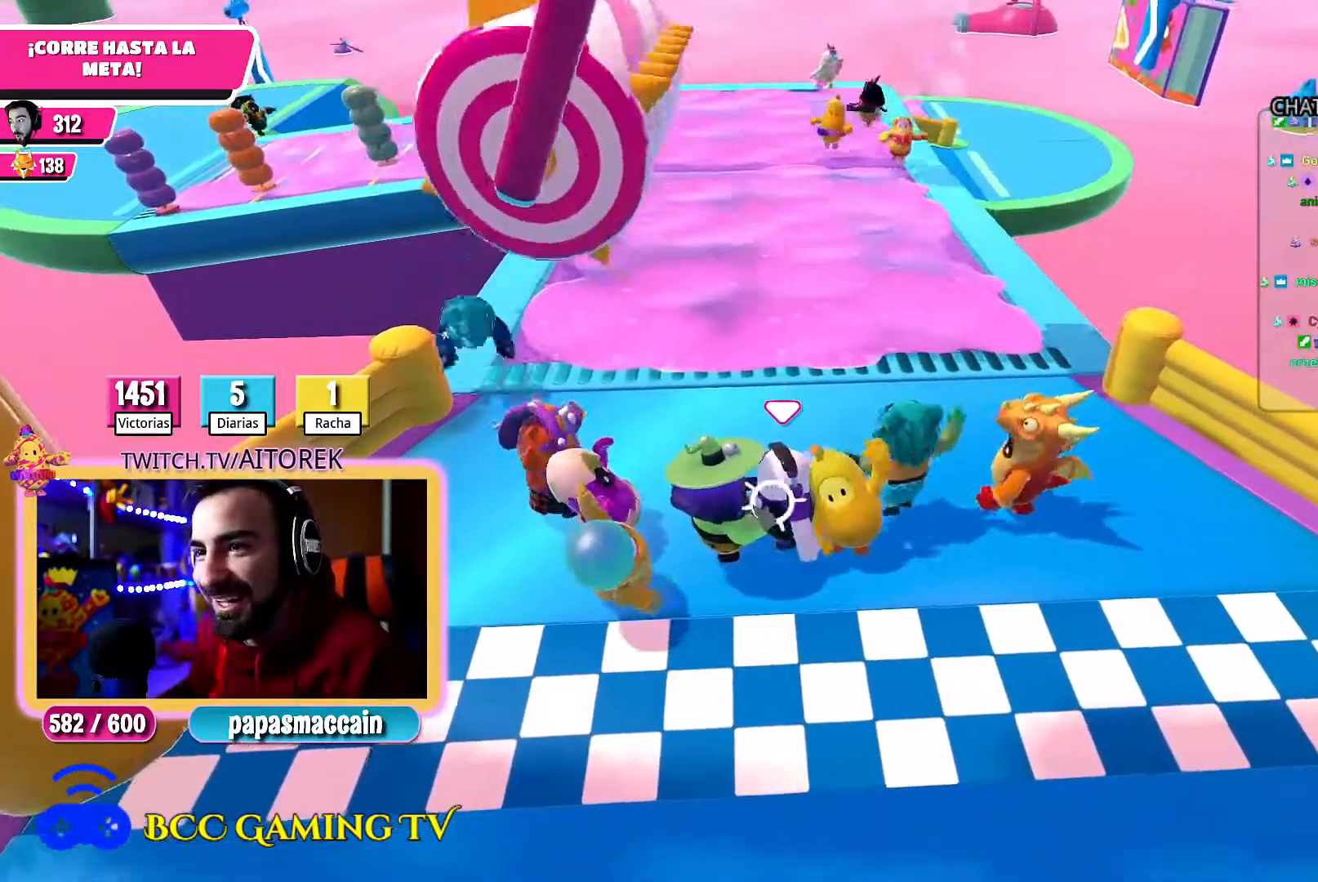
{"dt_ms": 500, "buttons": [], "left_stick": "up-right", "right_stick": "center", "button_events": []}